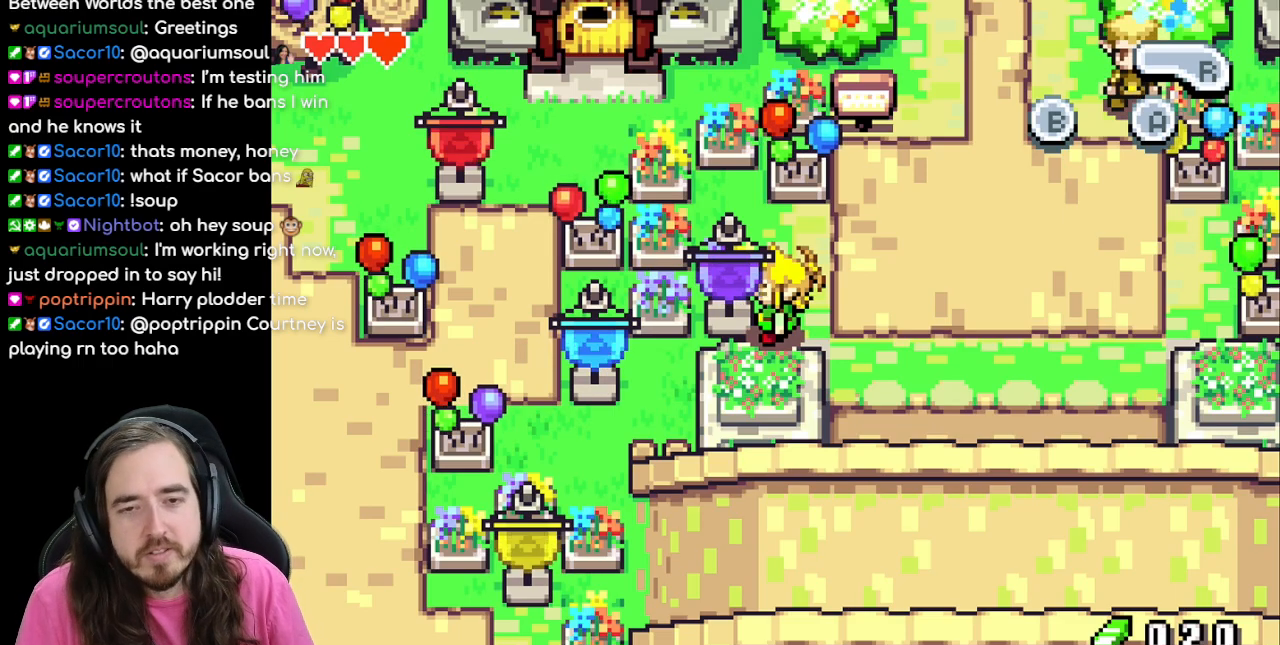
Gameplay with a controller (Nintendo layout); each line is a JSON object with the inputs held at the frame after it. "events" lists button and stick changes between this image and that frame as [ms after this image, input, new state], when the widget could be followed in between. Not read: L1 L3 R3.
{"buttons": ["DPAD_RIGHT"], "events": [[333, "DPAD_RIGHT", "down"]]}
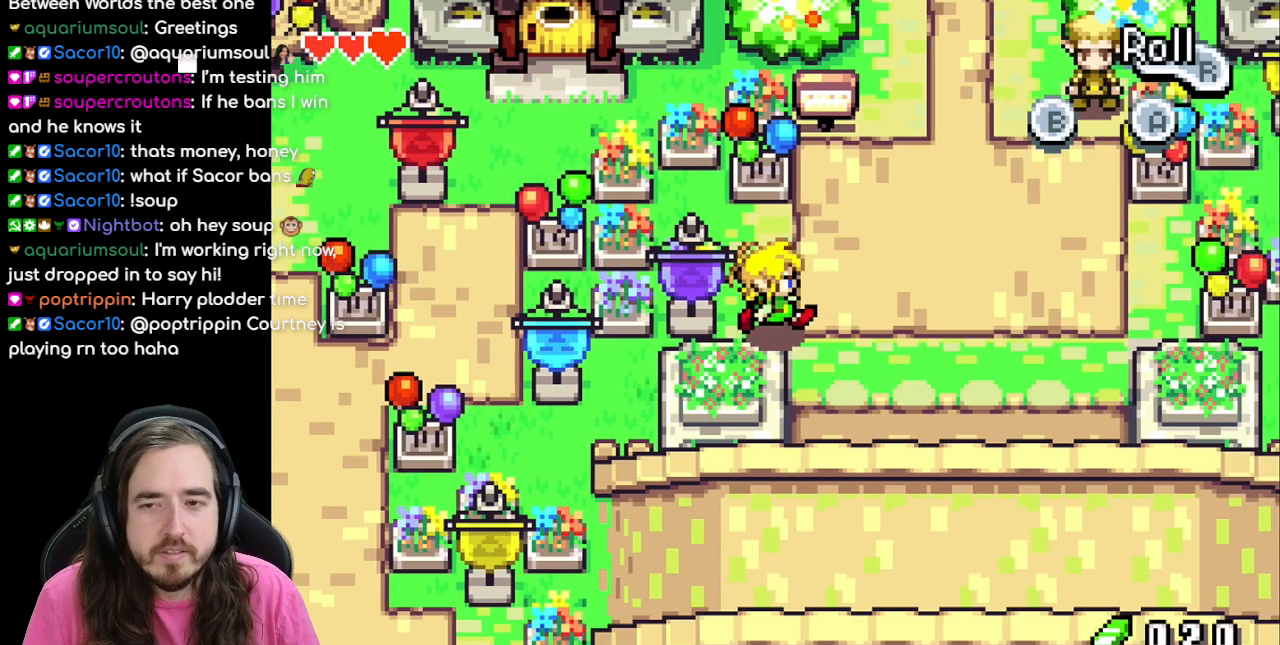
{"buttons": ["DPAD_RIGHT"], "events": [[167, "R1", "down"], [433, "R1", "up"]]}
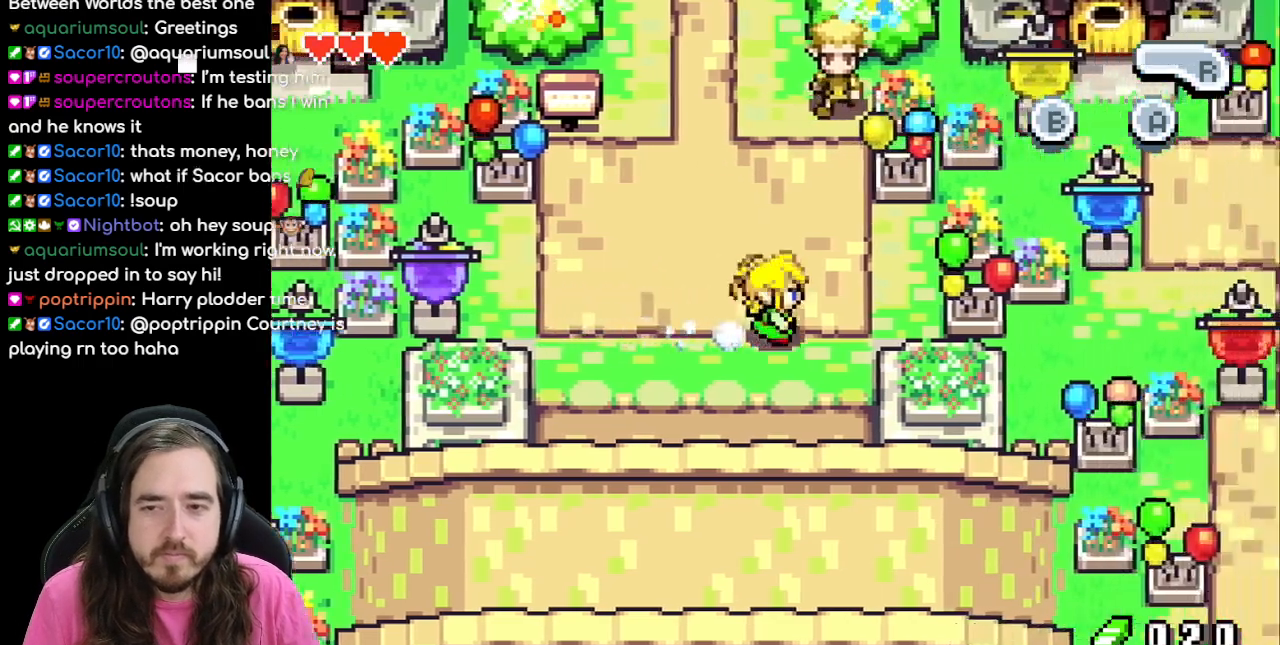
{"buttons": [], "events": [[17, "R1", "down"], [117, "R1", "up"], [183, "R1", "down"], [300, "R1", "up"], [317, "DPAD_RIGHT", "up"]]}
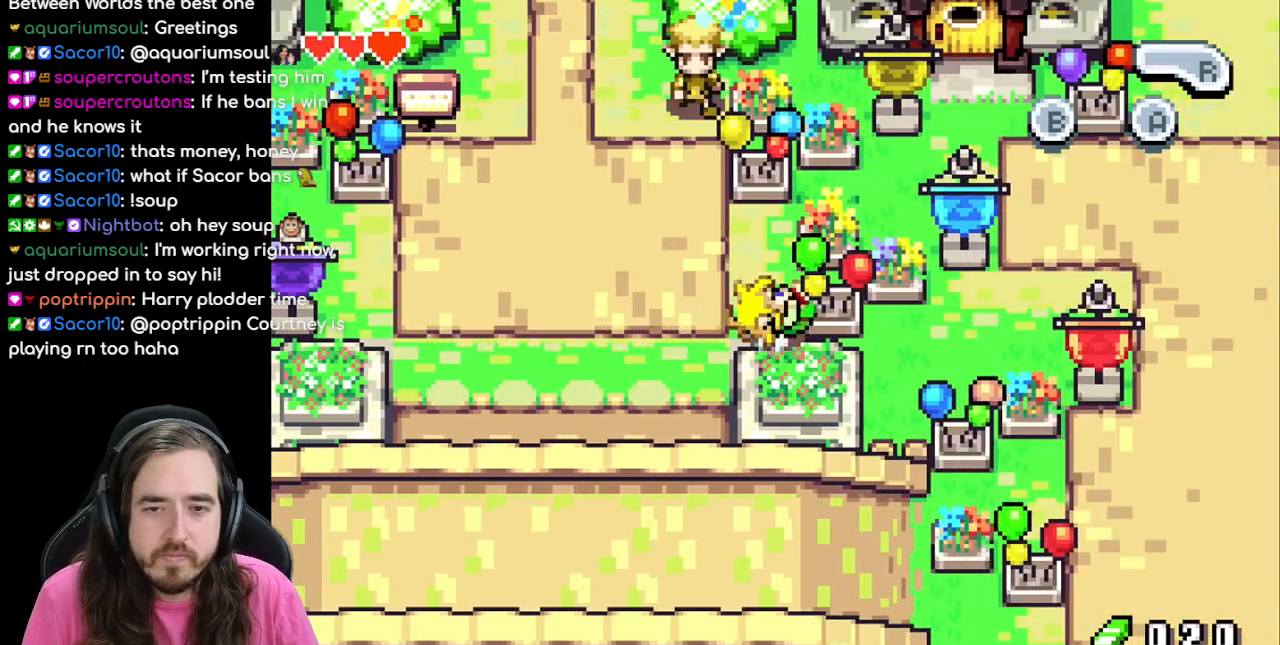
{"buttons": ["DPAD_RIGHT"], "events": [[50, "DPAD_UP", "down"], [350, "DPAD_RIGHT", "down"], [400, "DPAD_UP", "up"]]}
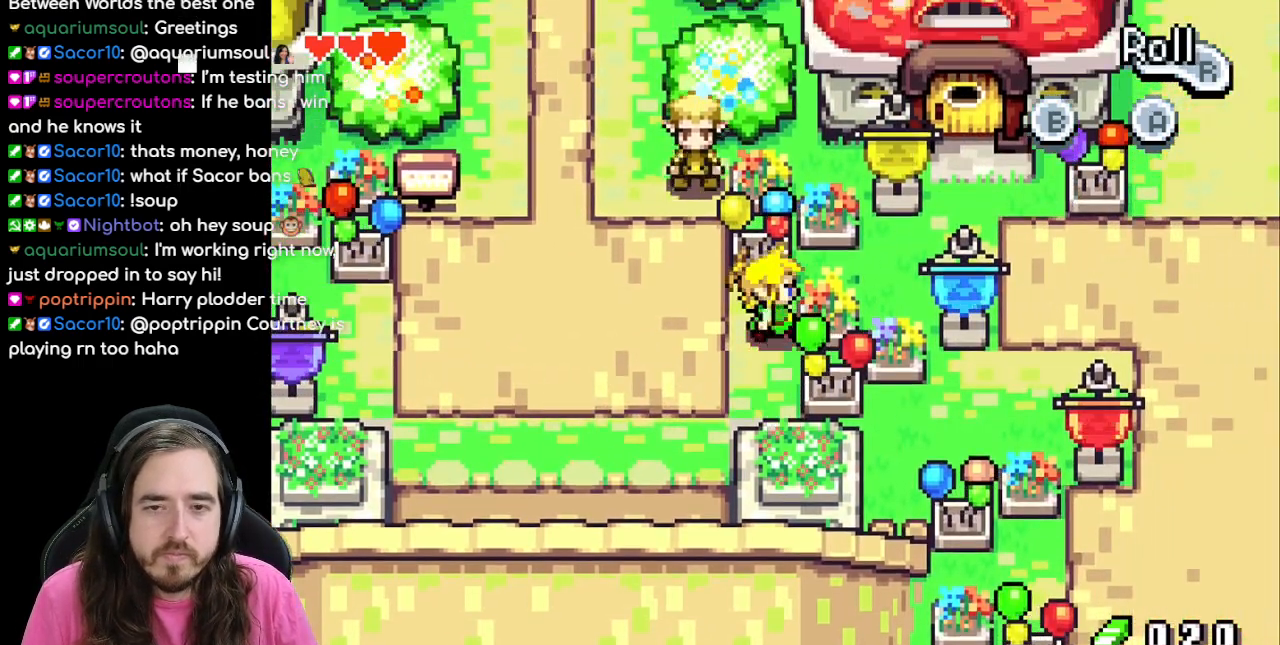
{"buttons": ["DPAD_UP"], "events": [[50, "DPAD_RIGHT", "up"], [50, "DPAD_UP", "down"], [117, "DPAD_LEFT", "down"], [200, "DPAD_UP", "up"], [333, "DPAD_UP", "down"], [367, "DPAD_LEFT", "up"]]}
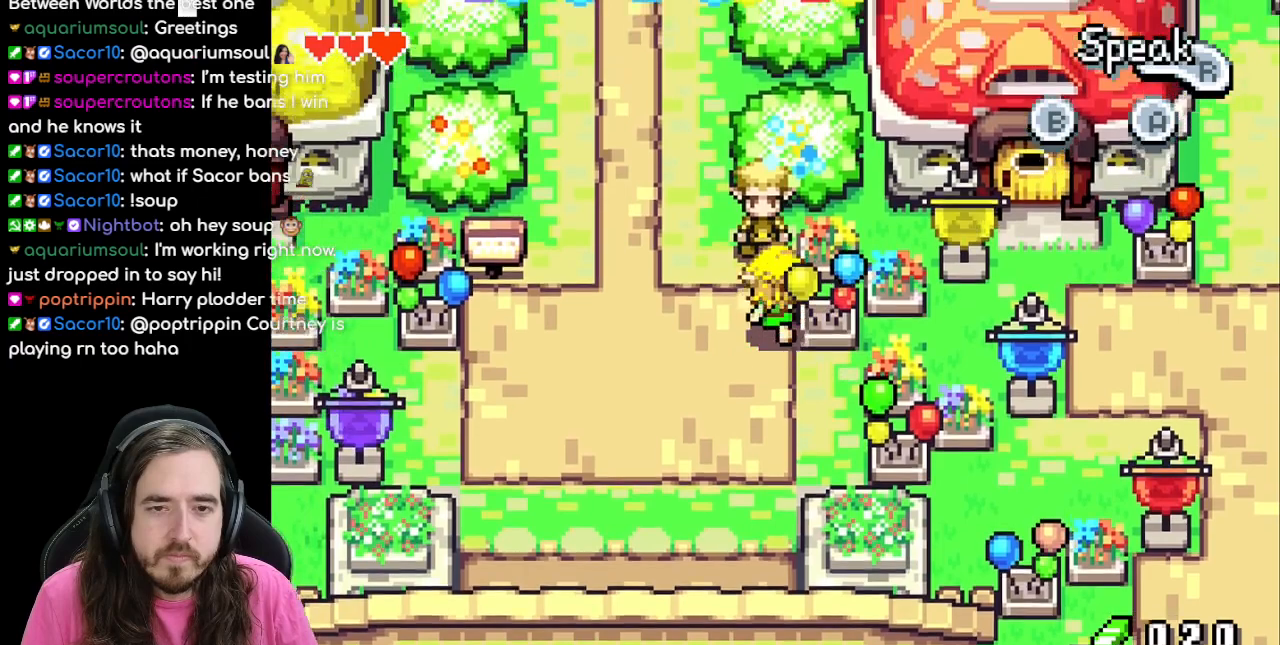
{"buttons": [], "events": [[300, "DPAD_UP", "up"], [350, "A", "down"], [483, "A", "up"]]}
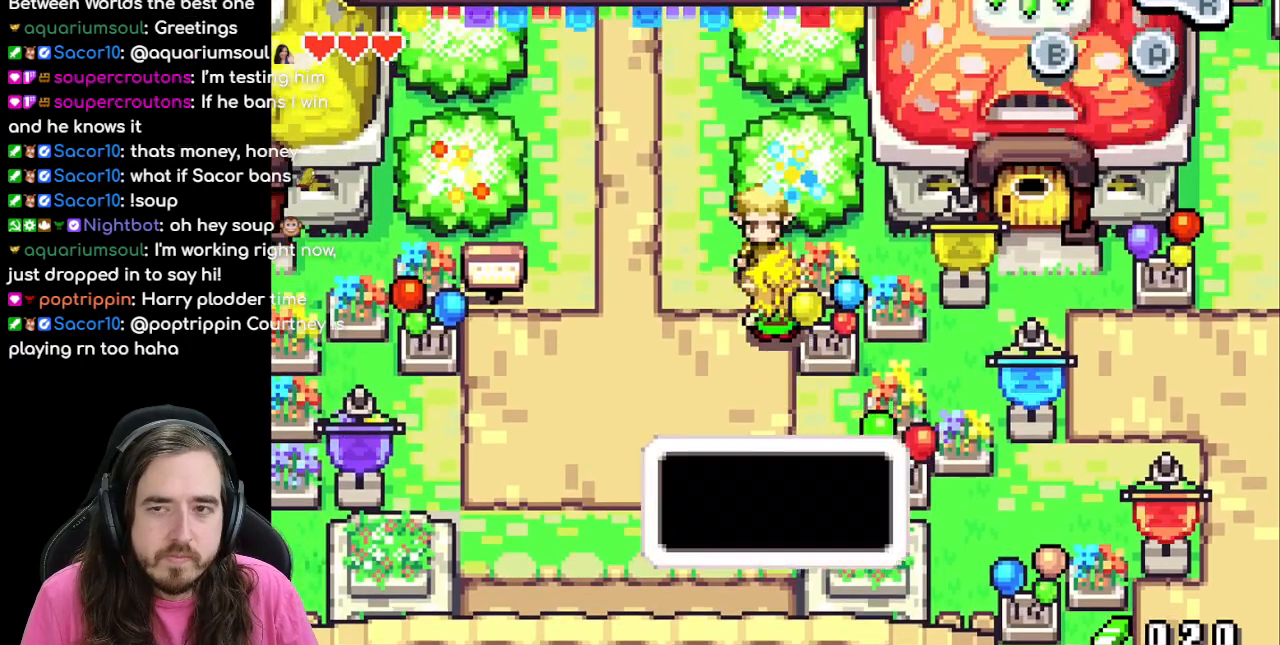
{"buttons": [], "events": [[150, "A", "down"], [267, "A", "up"]]}
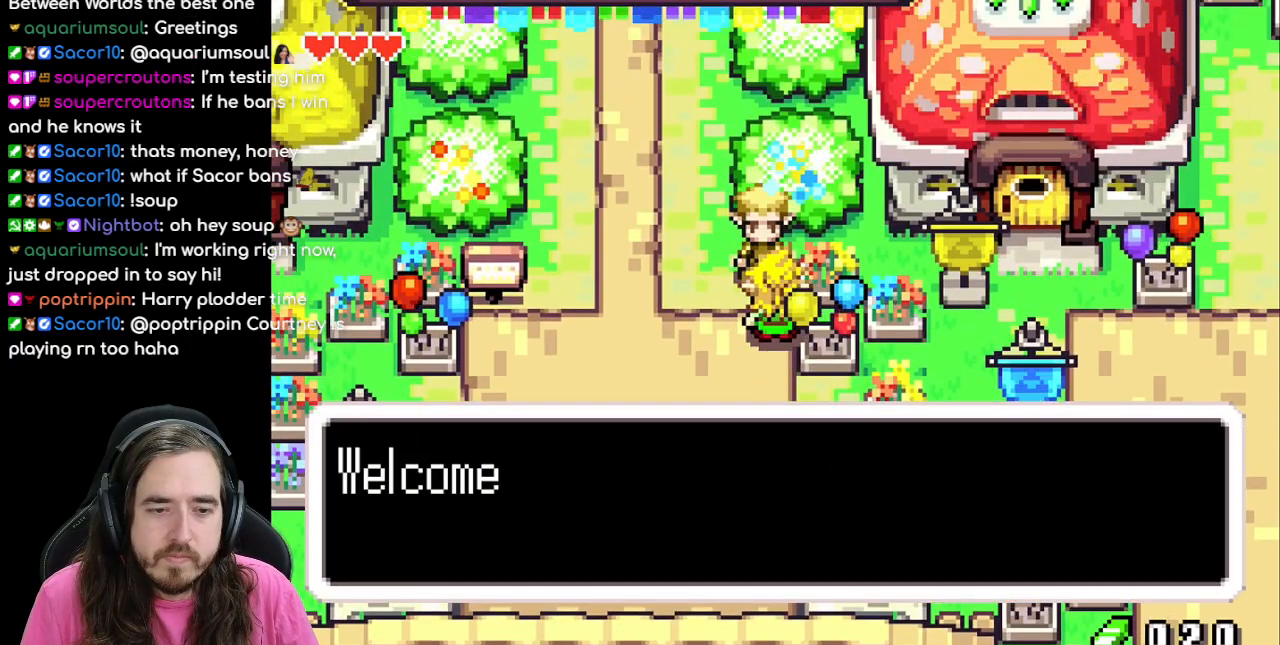
{"buttons": ["B"], "events": [[33, "A", "down"], [167, "A", "up"], [250, "B", "down"]]}
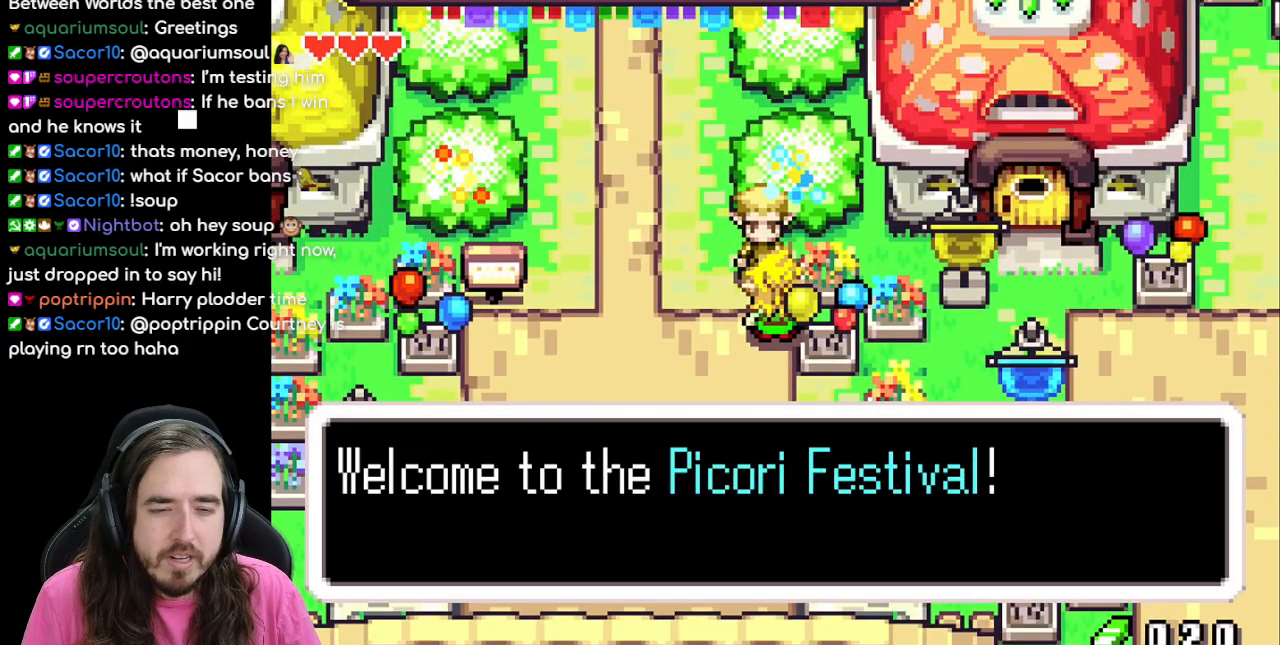
{"buttons": ["A"], "events": [[267, "B", "up"], [433, "A", "down"]]}
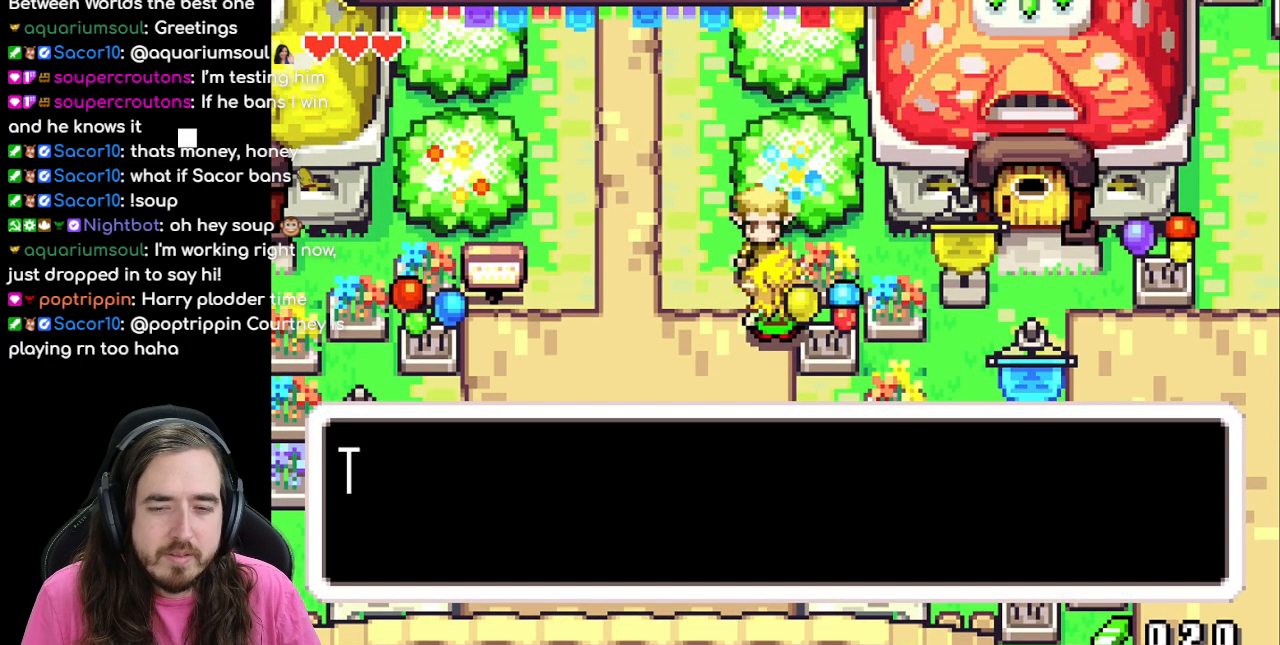
{"buttons": ["B"], "events": [[67, "A", "up"], [283, "B", "down"]]}
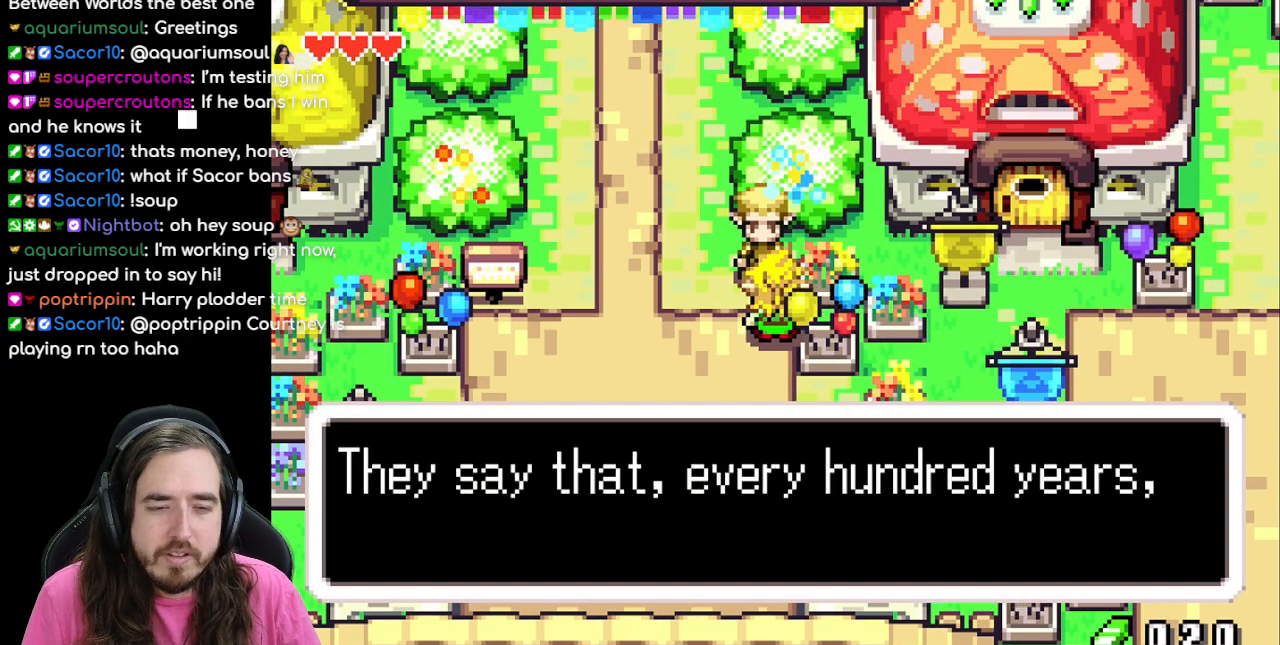
{"buttons": [], "events": [[233, "B", "up"]]}
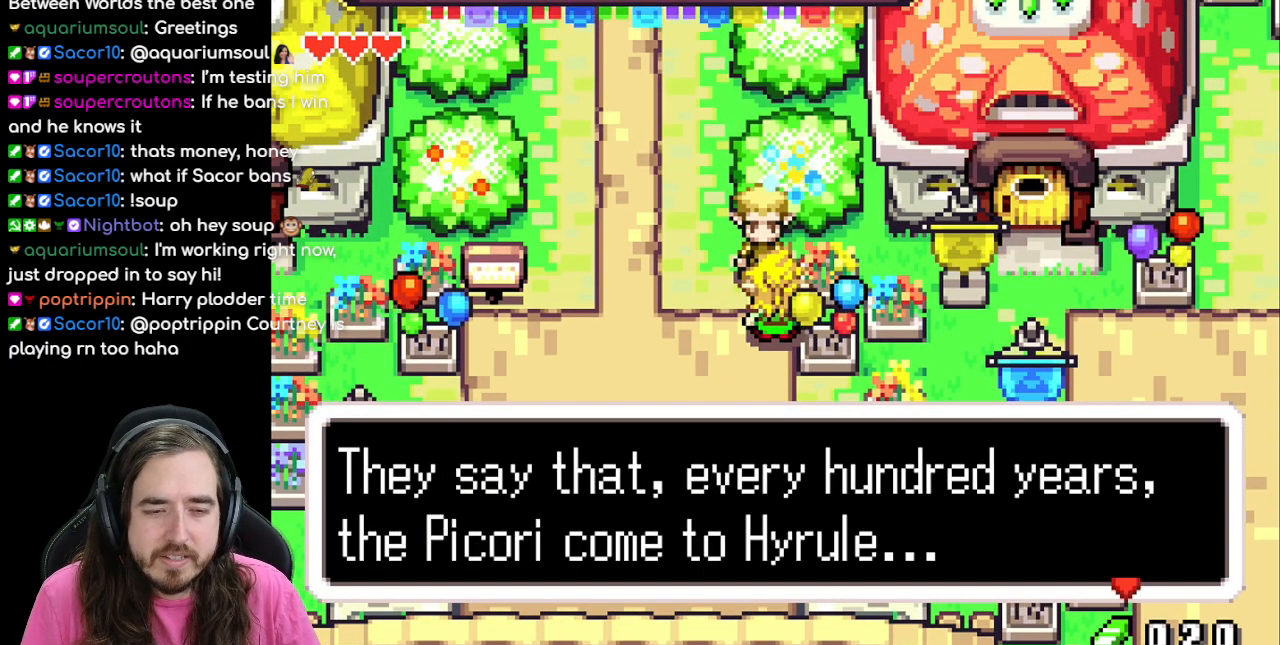
{"buttons": [], "events": []}
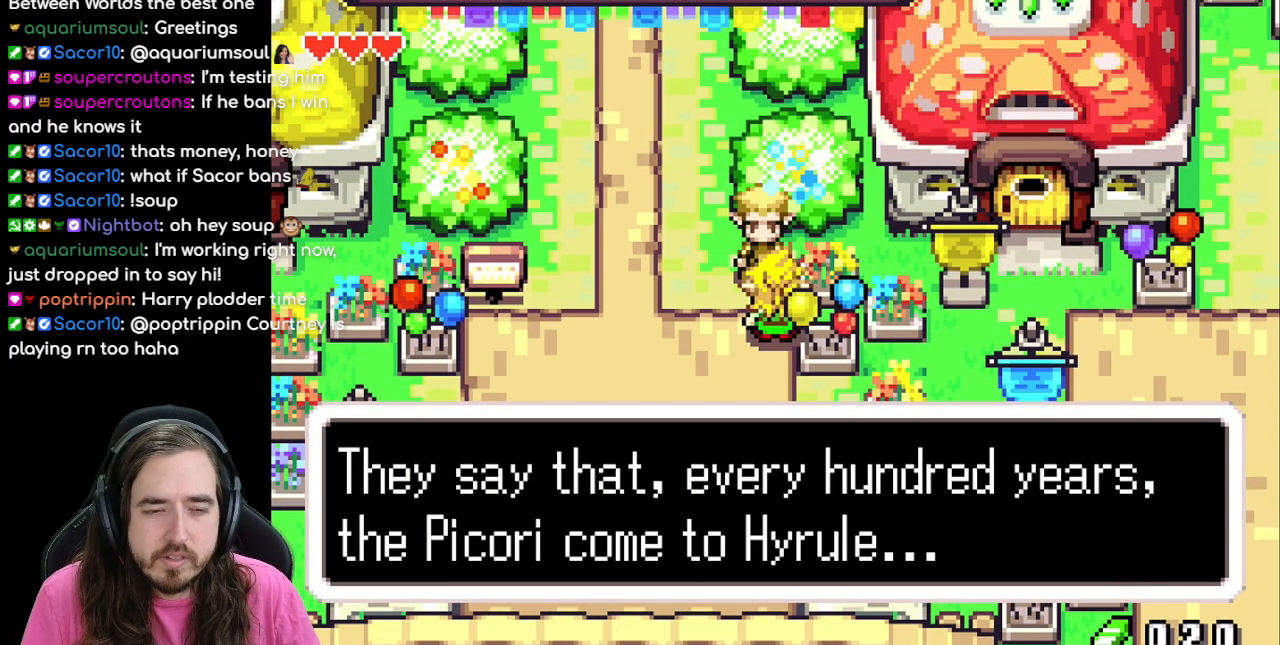
{"buttons": [], "events": []}
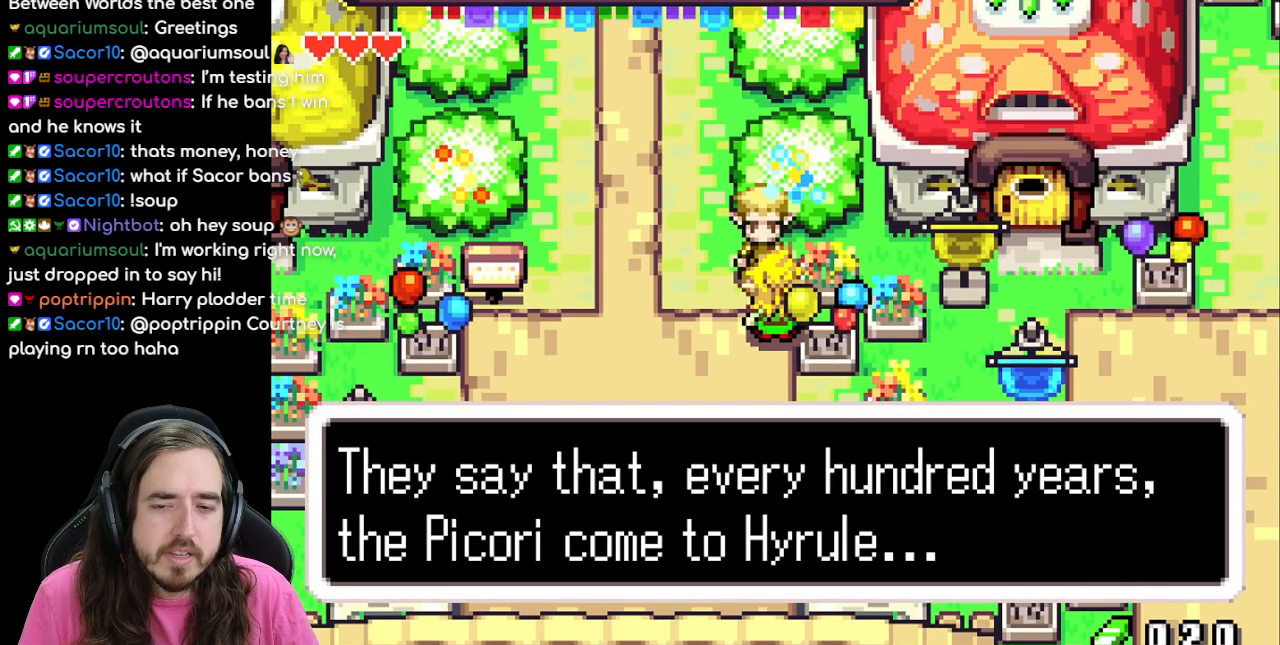
{"buttons": [], "events": []}
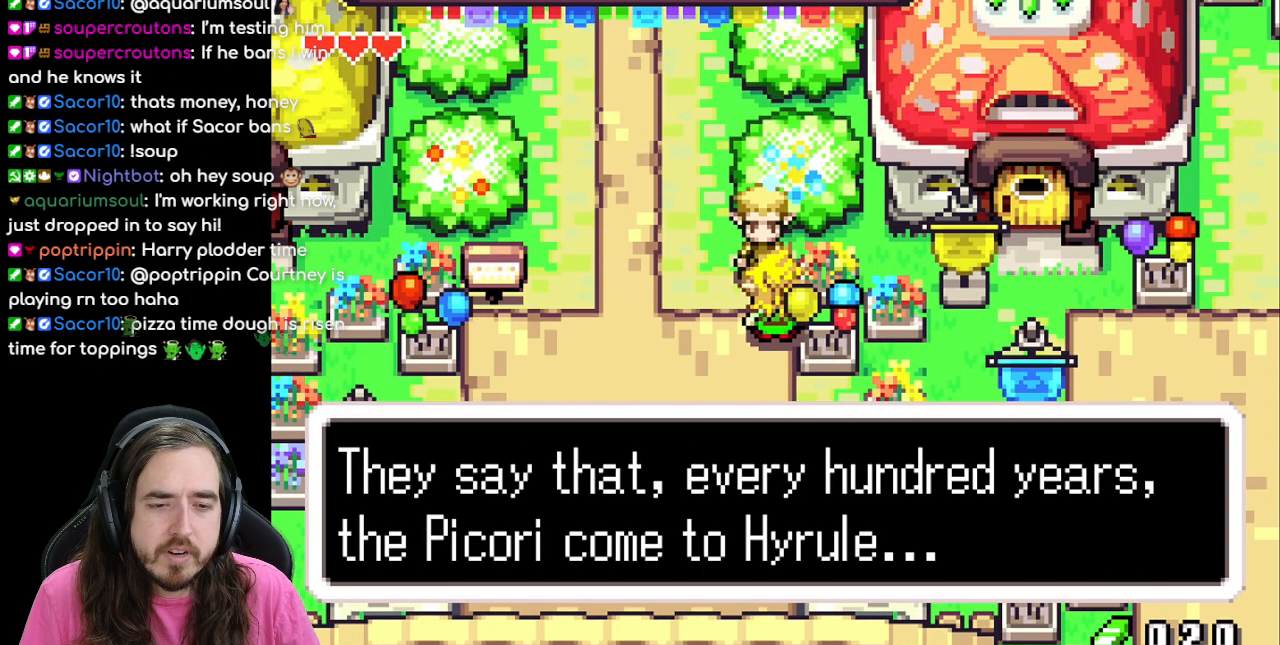
{"buttons": [], "events": [[283, "A", "down"], [400, "A", "up"]]}
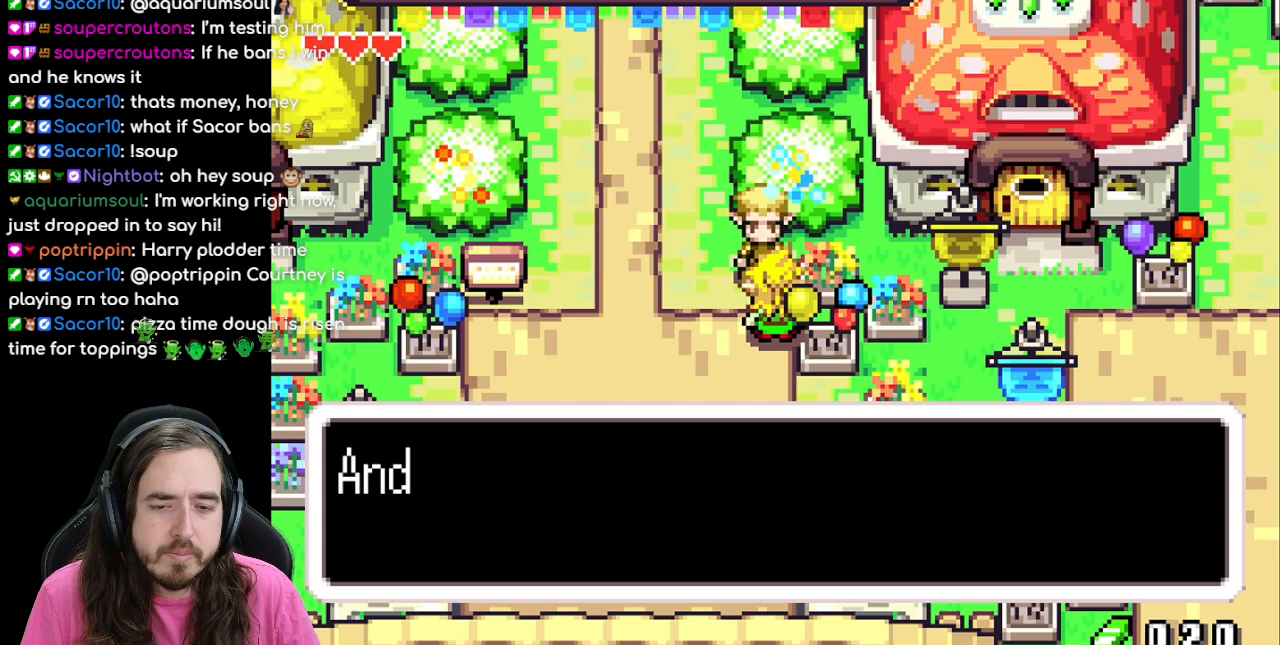
{"buttons": ["B"], "events": [[250, "B", "down"], [350, "B", "up"], [450, "B", "down"]]}
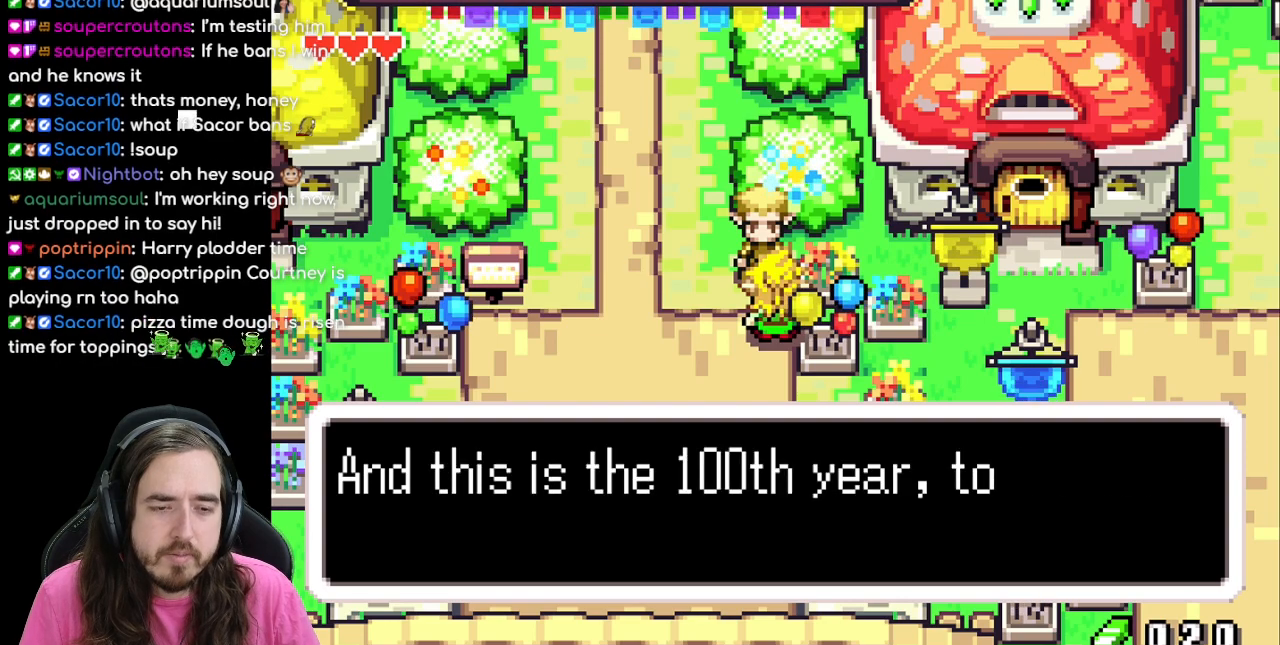
{"buttons": [], "events": [[383, "B", "up"]]}
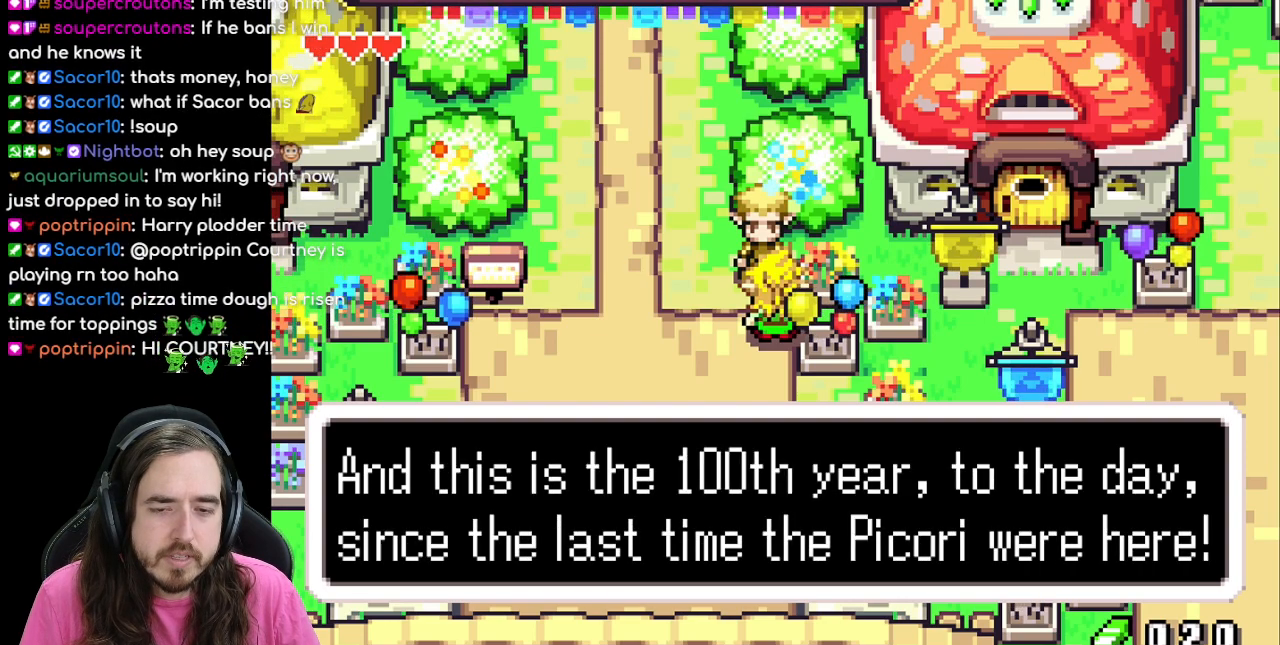
{"buttons": [], "events": []}
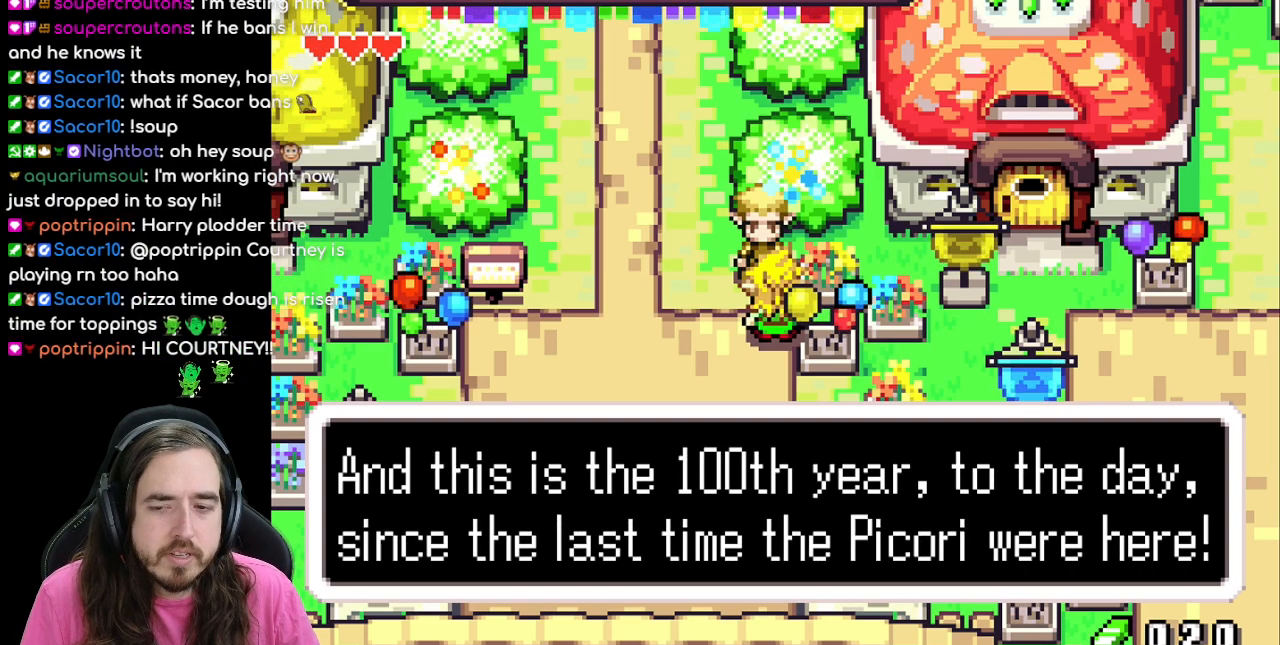
{"buttons": [], "events": []}
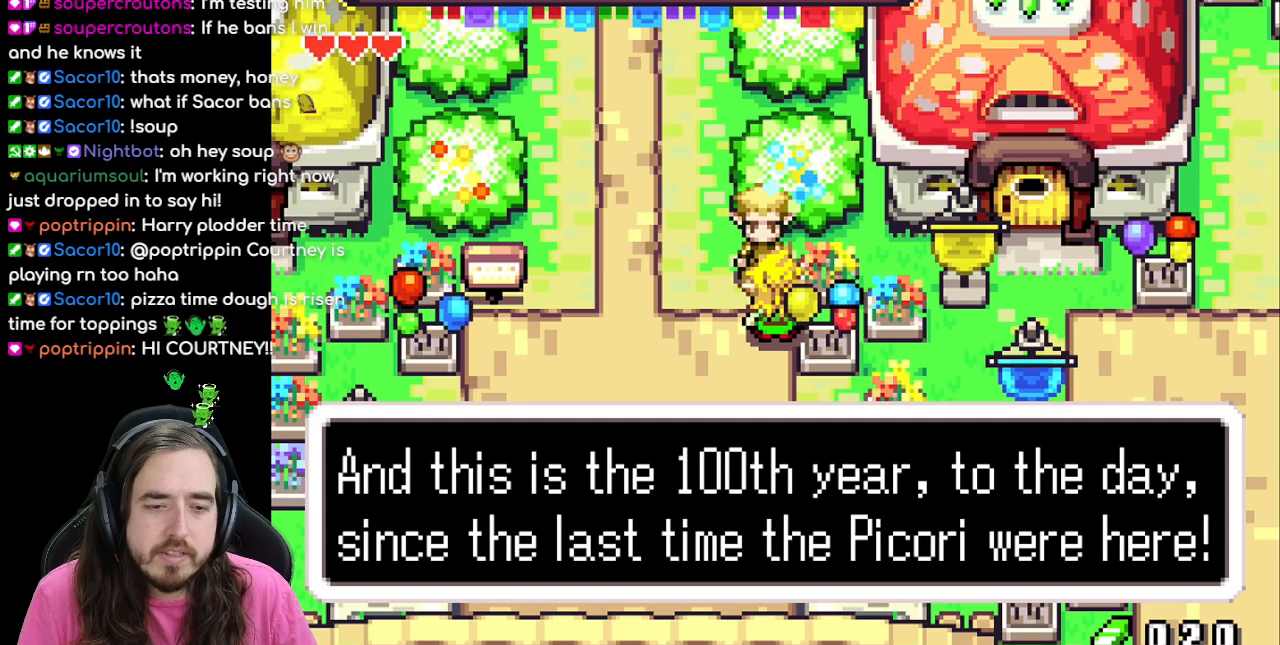
{"buttons": [], "events": []}
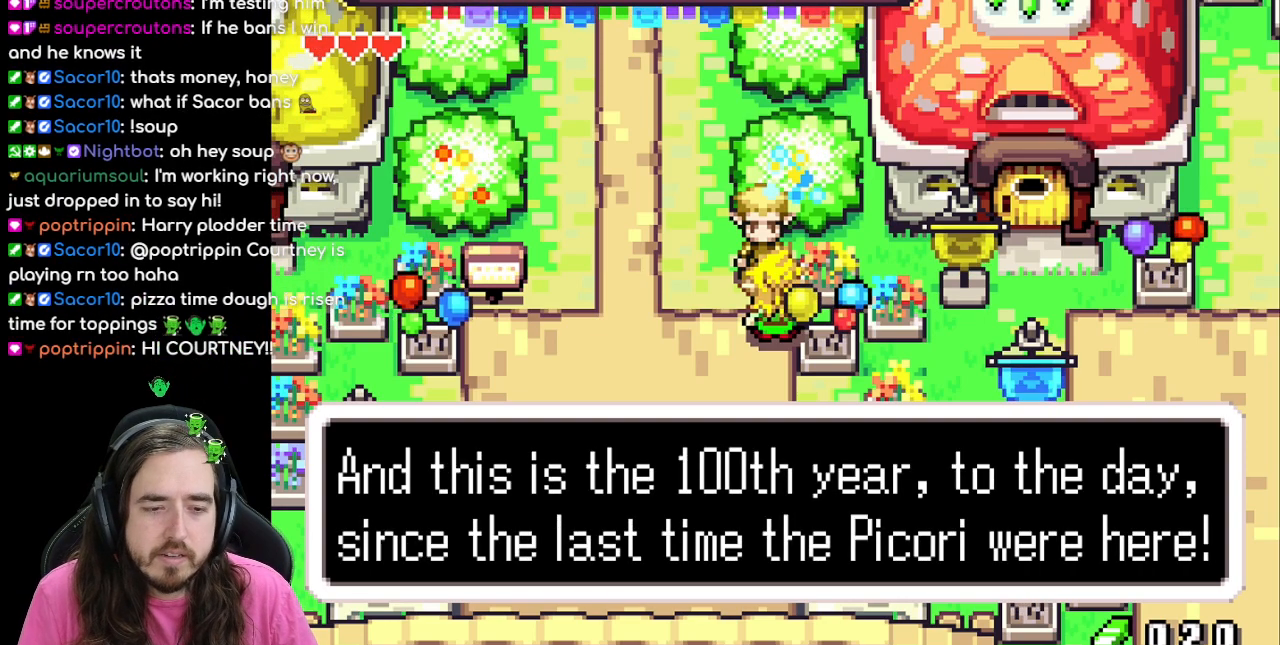
{"buttons": [], "events": []}
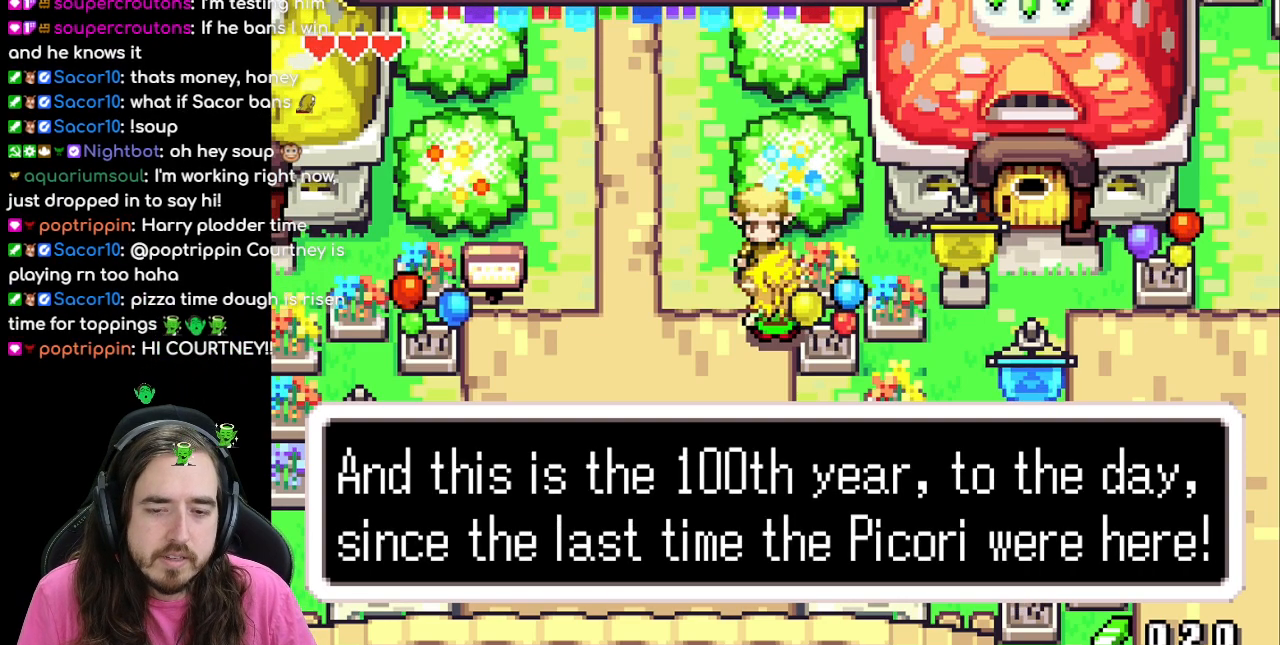
{"buttons": [], "events": []}
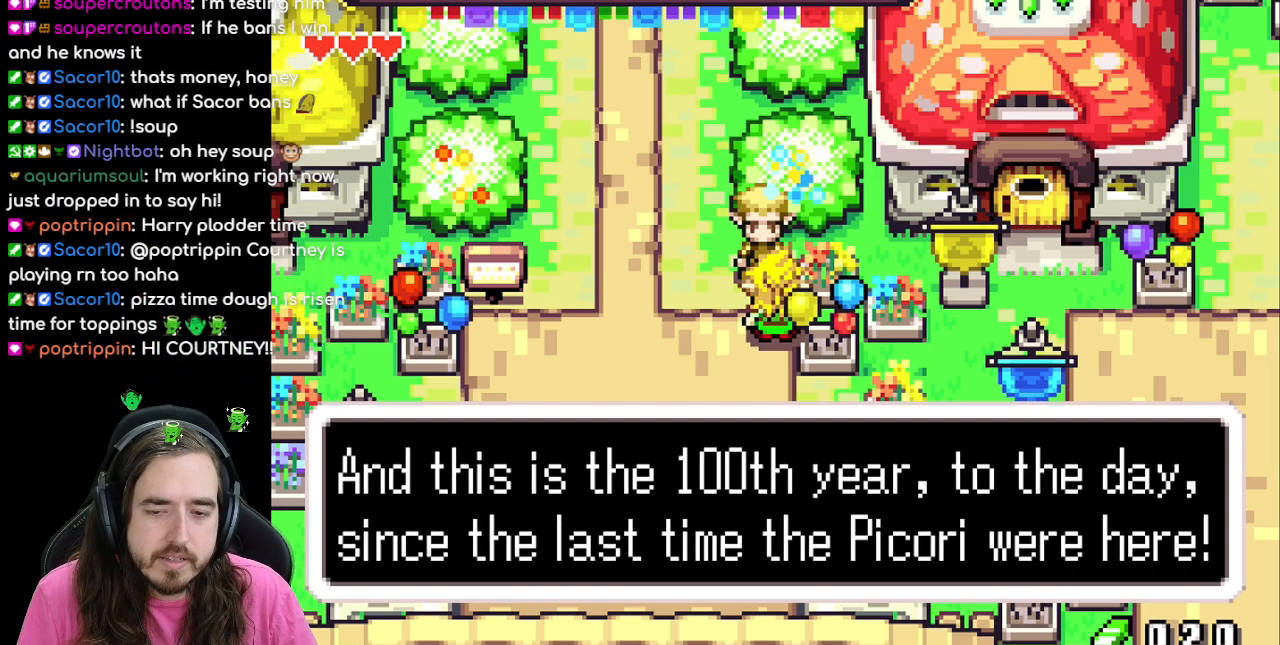
{"buttons": ["A"], "events": [[467, "A", "down"]]}
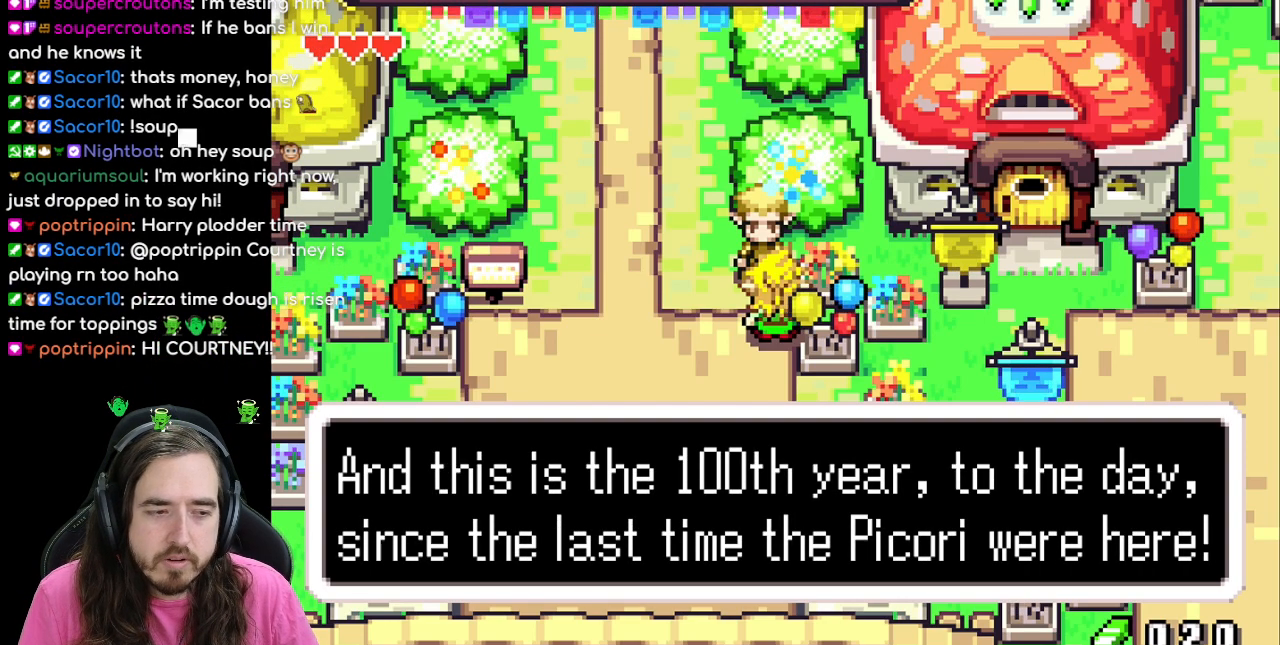
{"buttons": [], "events": [[133, "A", "up"]]}